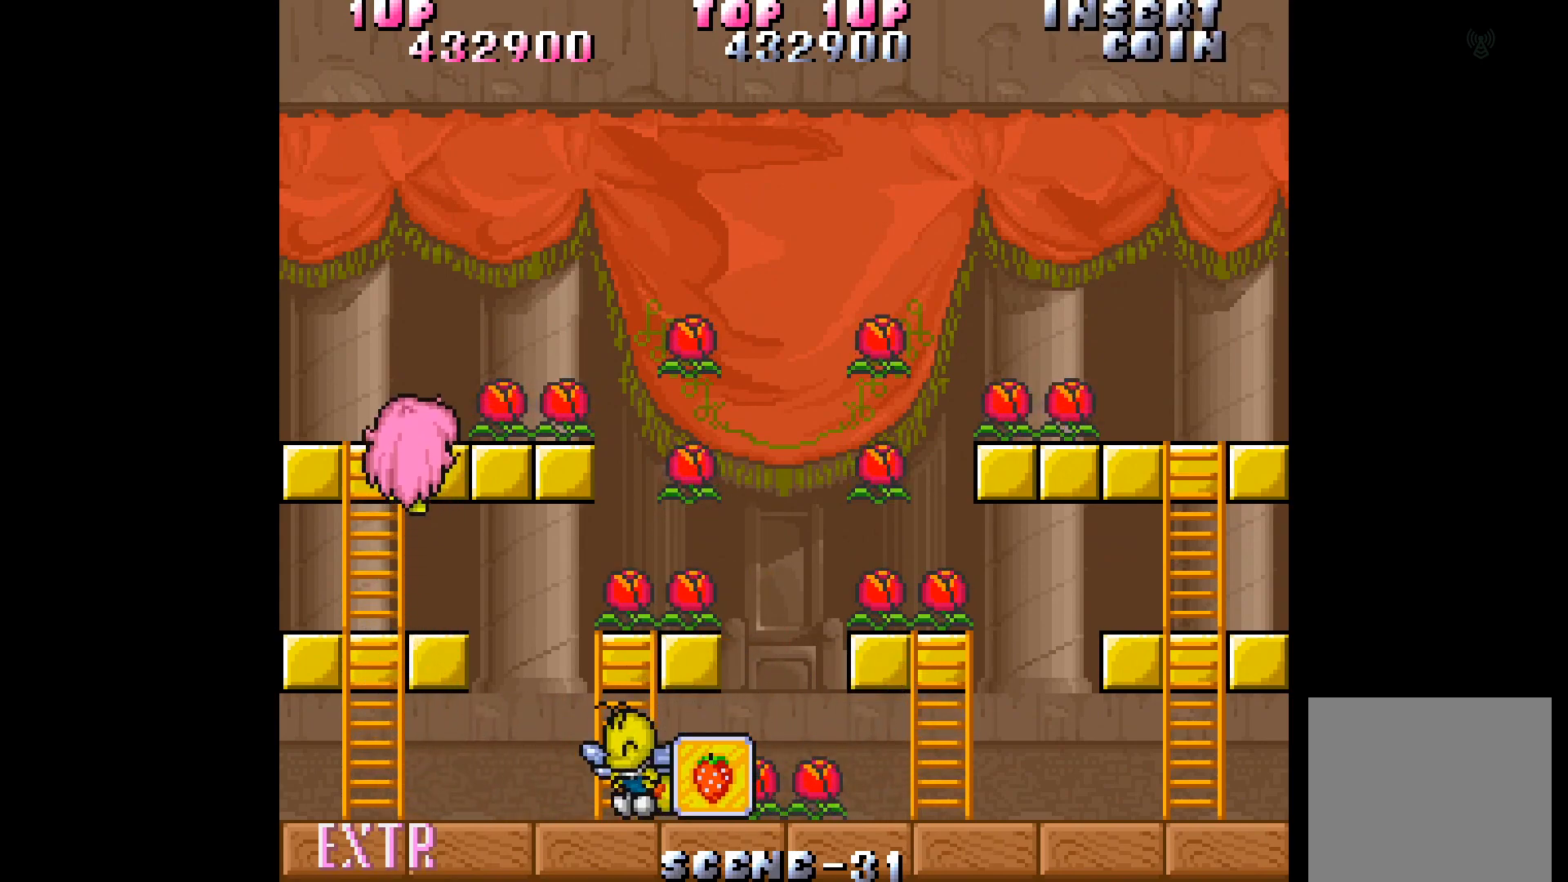
Gameplay with a controller (Xbox layout); each line is a JSON object with the inputs held at the frame after it. "events" lists button and stick changes between this image and that frame as [ms after this image, input, new state], when the widget could be followed in between. Not read: L3 R3 left_stick right_stick.
{"buttons": ["DPAD_RIGHT"], "events": [[283, "DPAD_RIGHT", "down"], [383, "DPAD_UP", "up"]]}
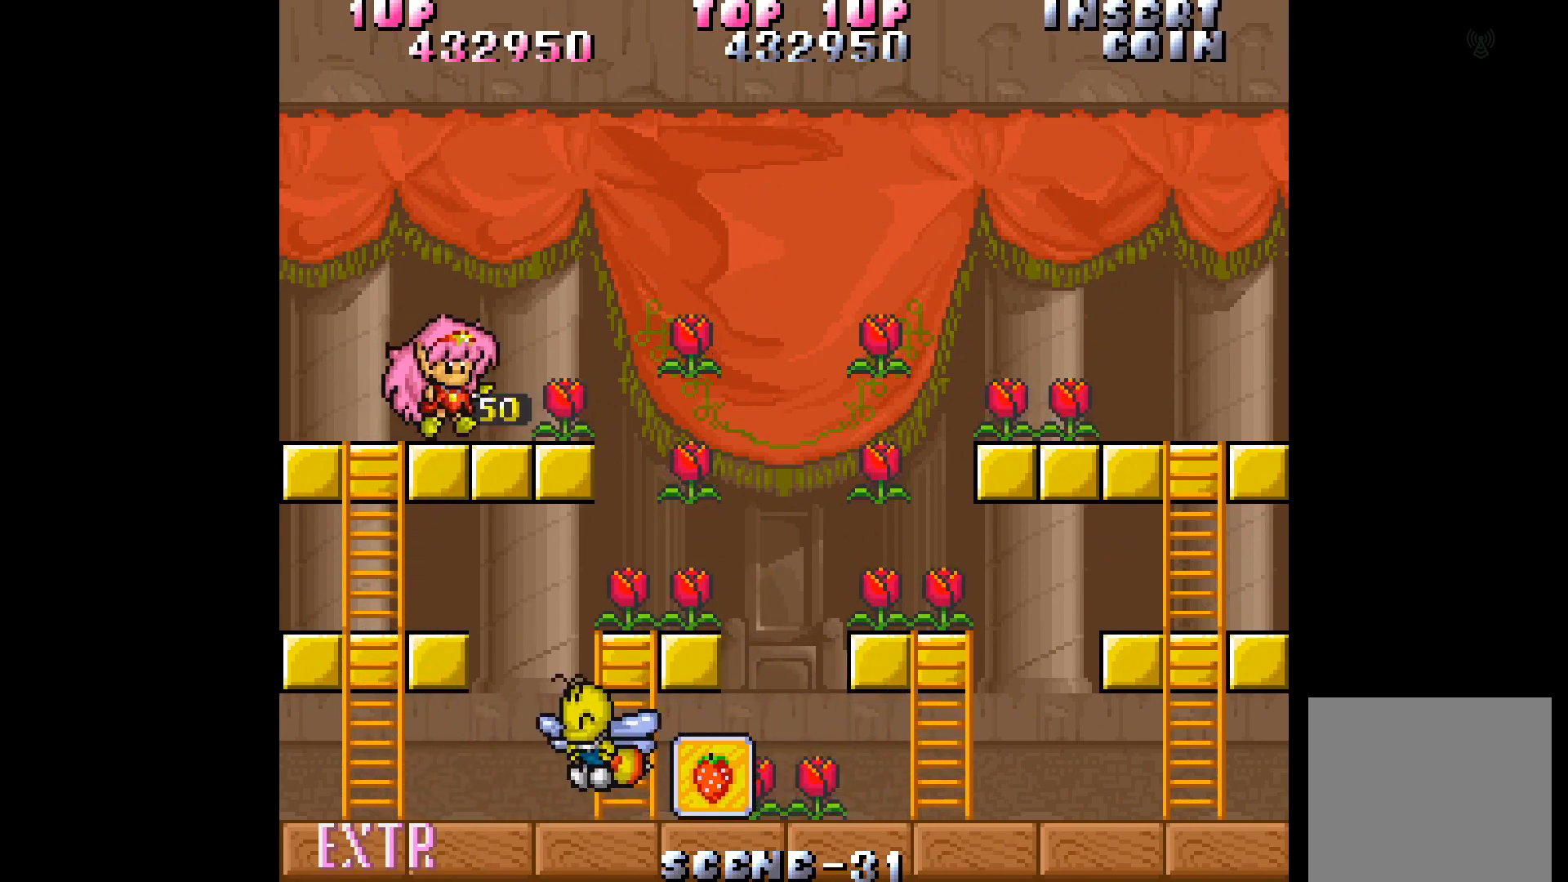
{"buttons": ["DPAD_RIGHT"], "events": []}
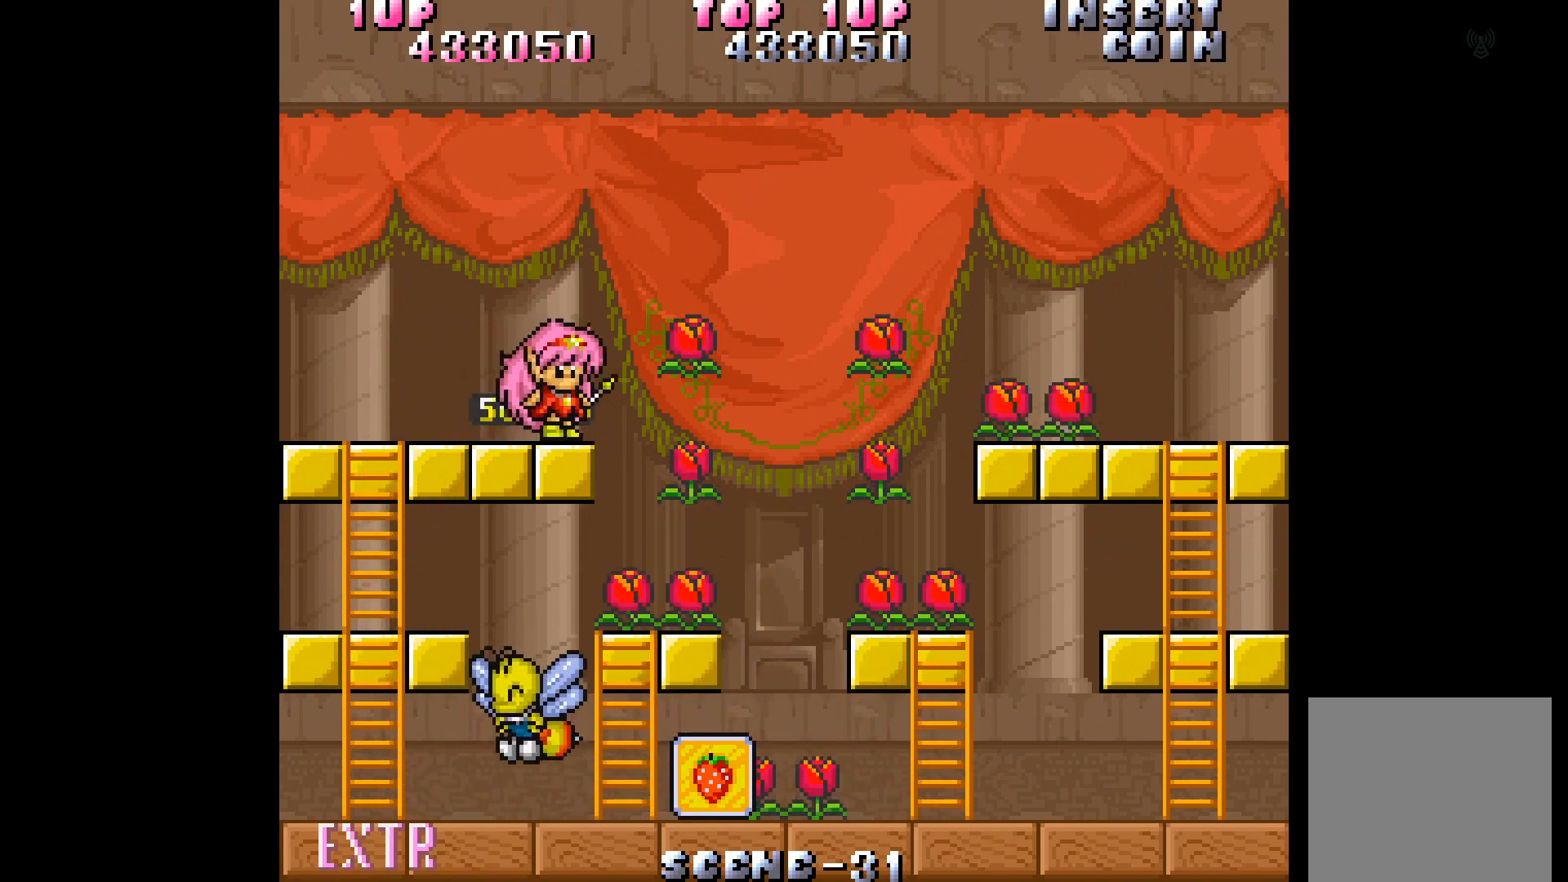
{"buttons": [], "events": [[417, "DPAD_RIGHT", "up"]]}
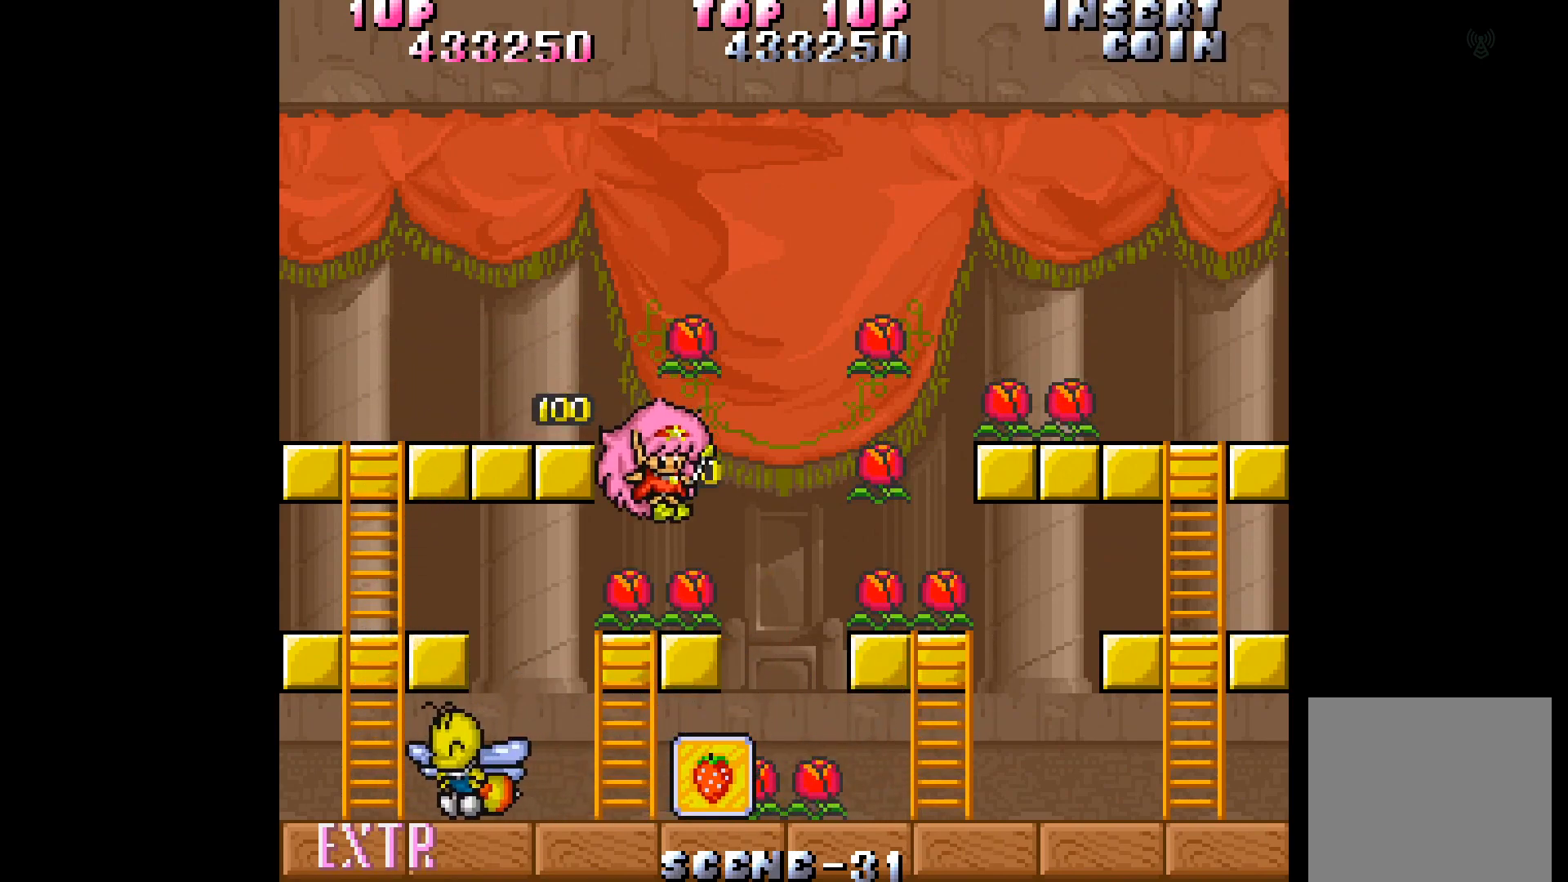
{"buttons": ["DPAD_RIGHT"], "events": [[100, "DPAD_RIGHT", "down"]]}
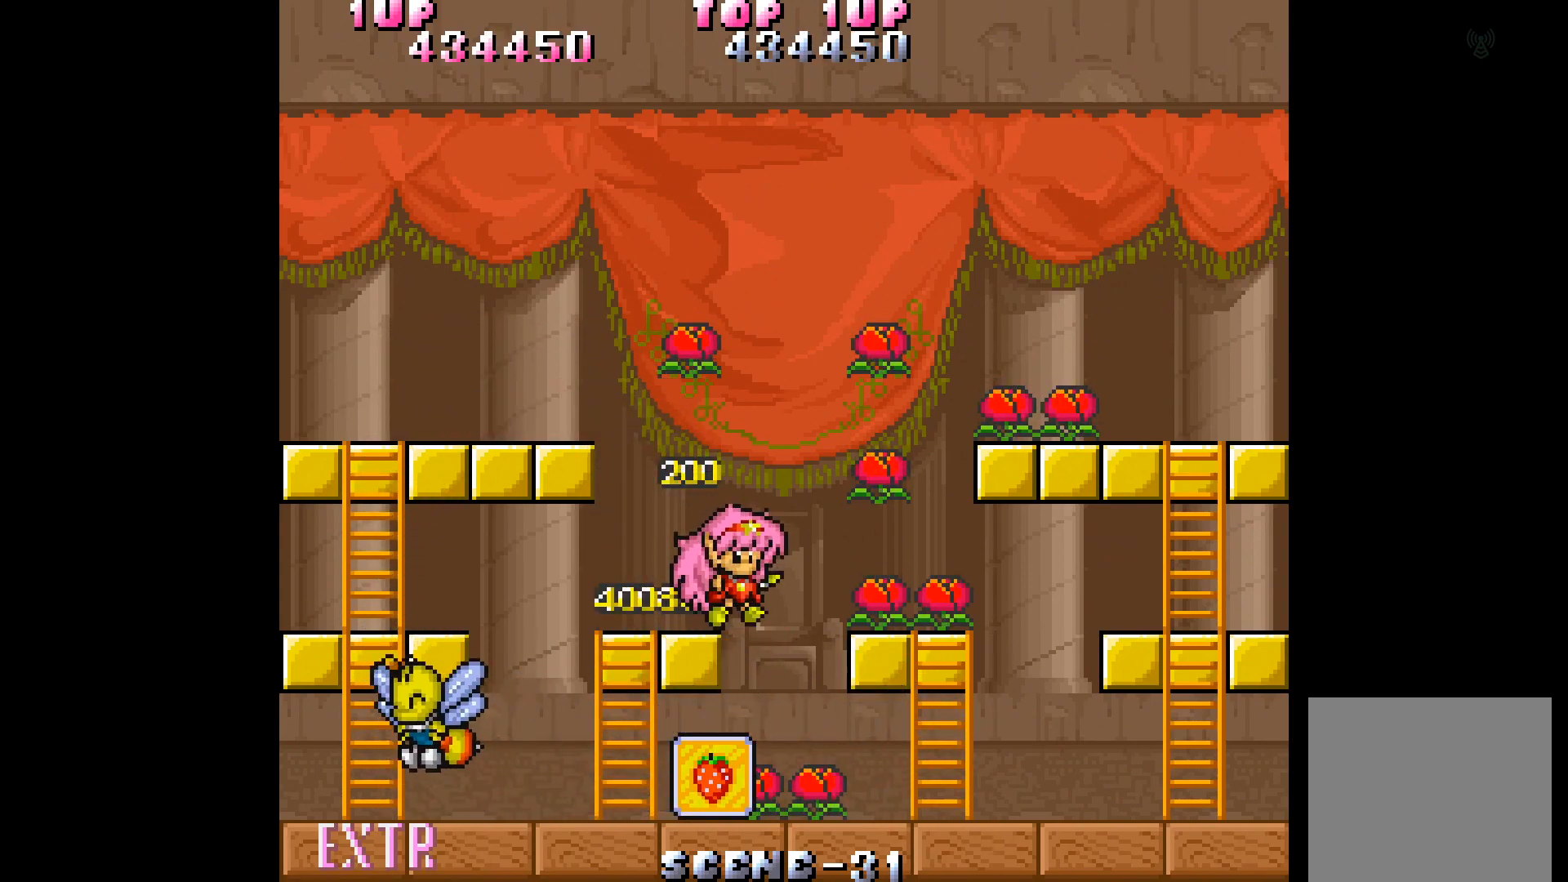
{"buttons": ["DPAD_RIGHT"], "events": [[150, "DPAD_RIGHT", "up"], [183, "DPAD_LEFT", "down"], [417, "DPAD_LEFT", "up"], [467, "DPAD_RIGHT", "down"]]}
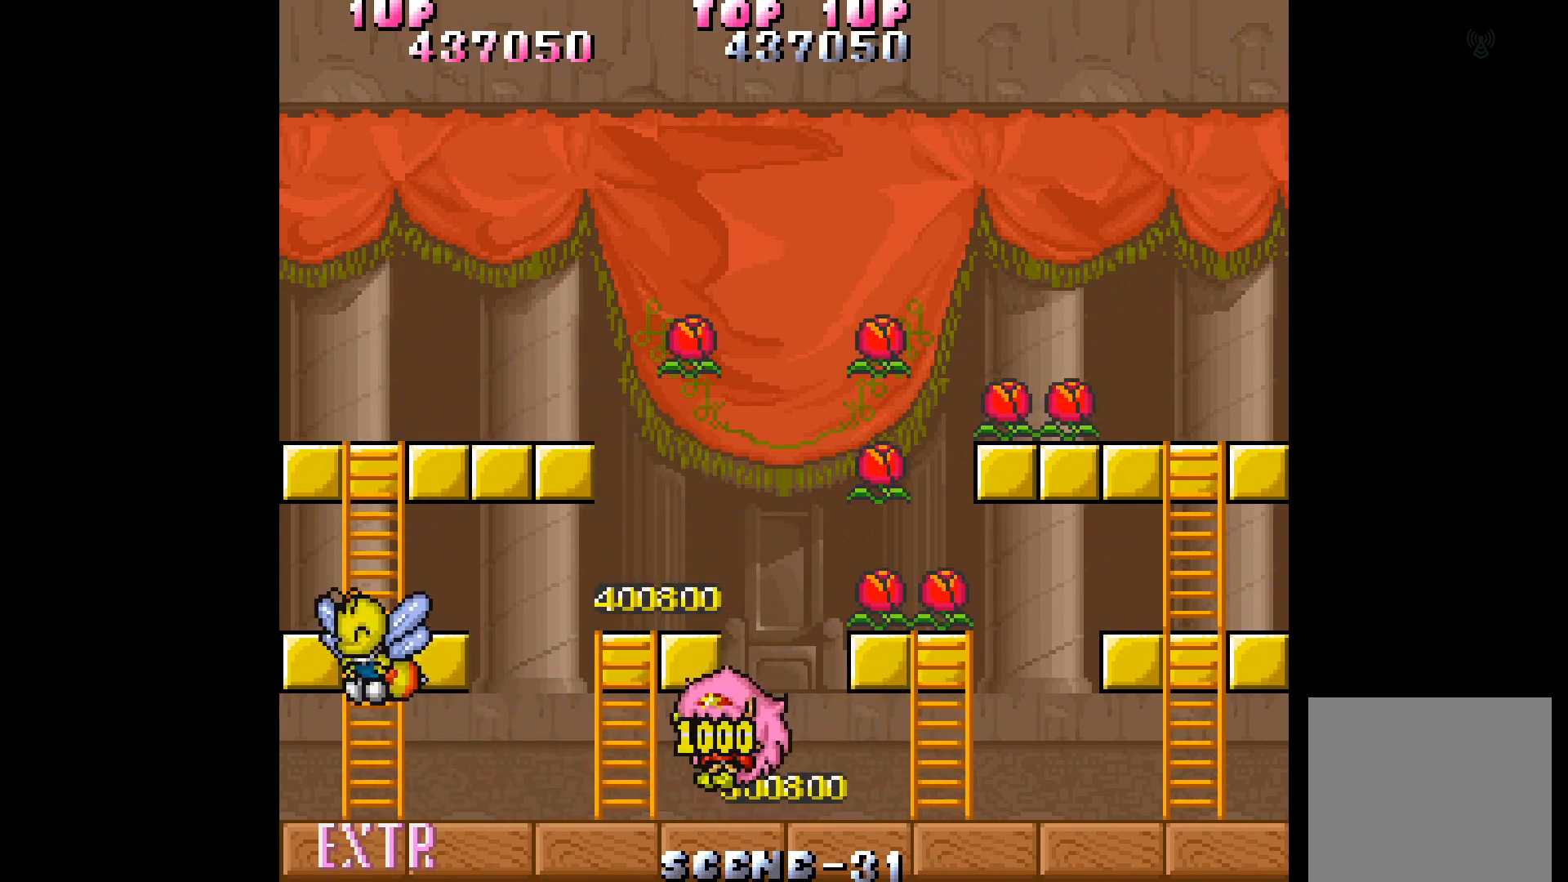
{"buttons": ["DPAD_RIGHT"], "events": []}
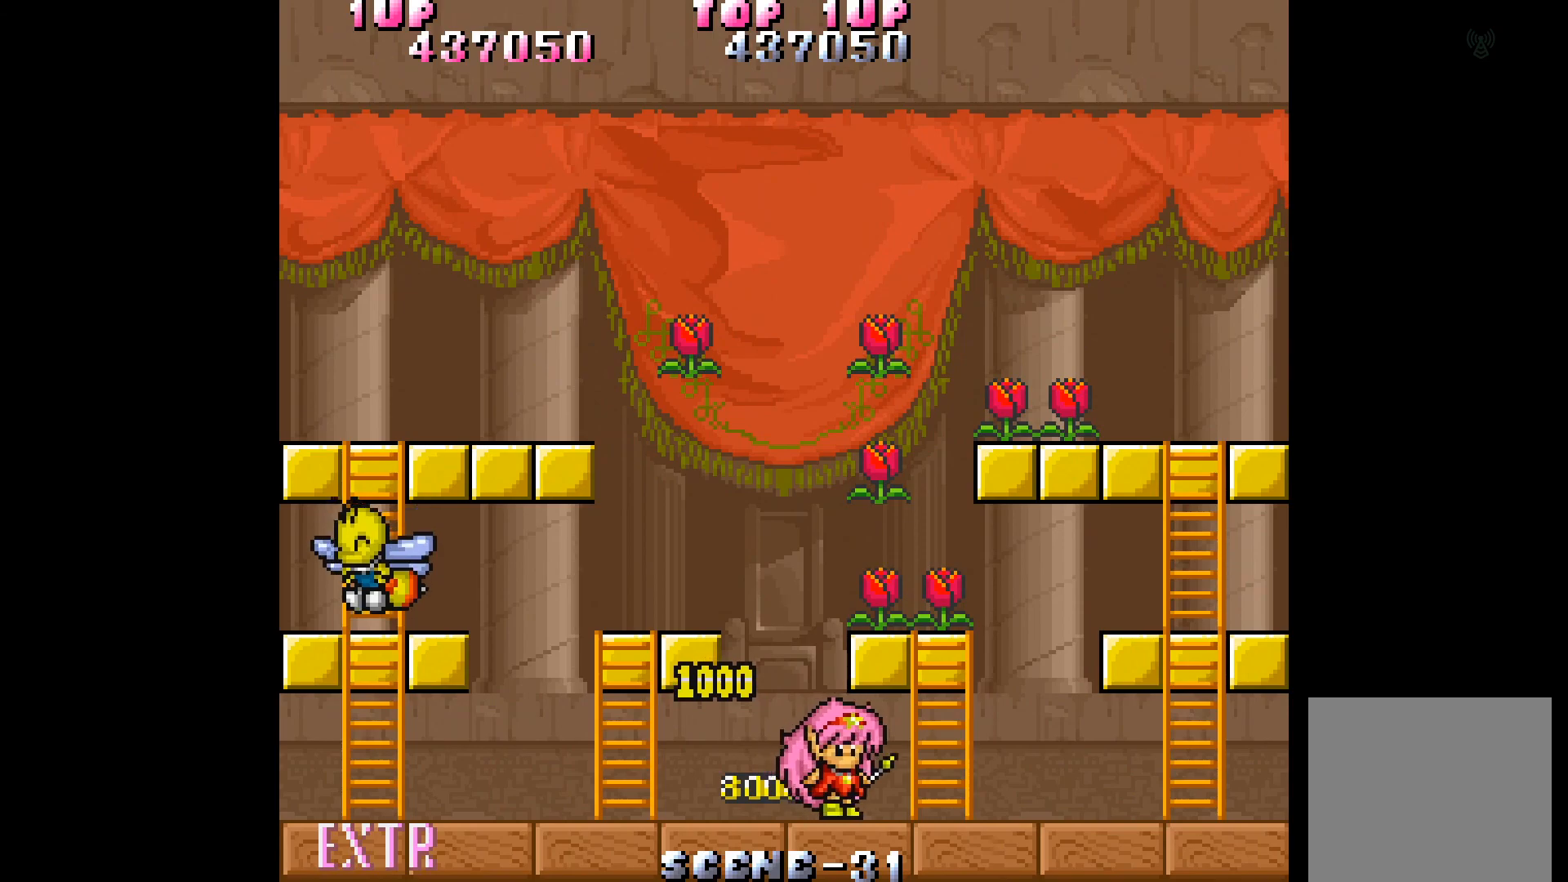
{"buttons": ["DPAD_UP"], "events": [[300, "DPAD_UP", "down"], [400, "DPAD_RIGHT", "up"]]}
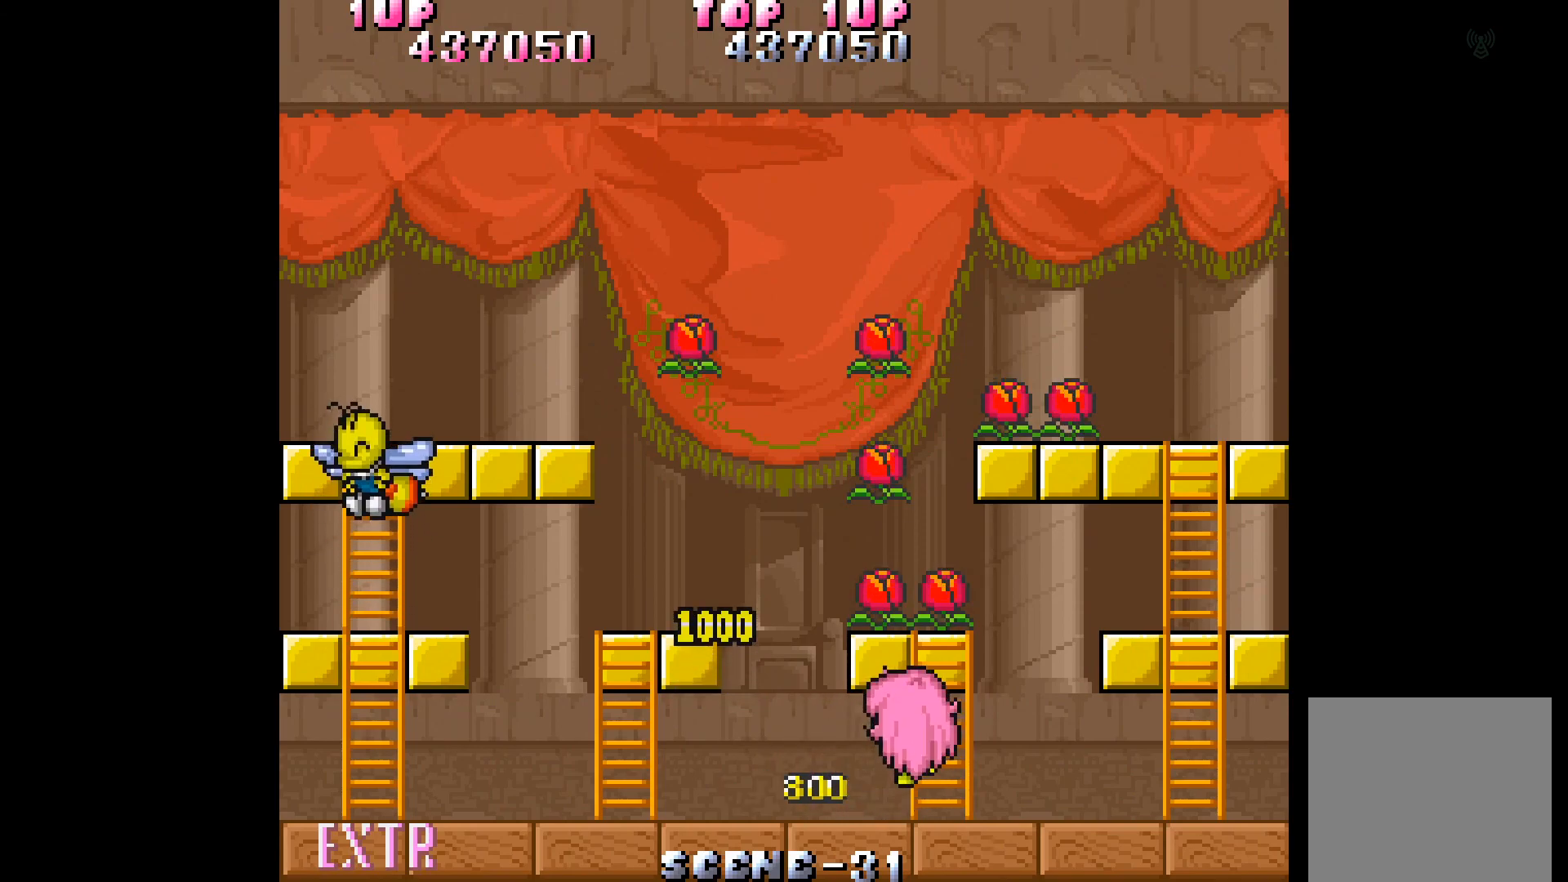
{"buttons": ["DPAD_UP"], "events": []}
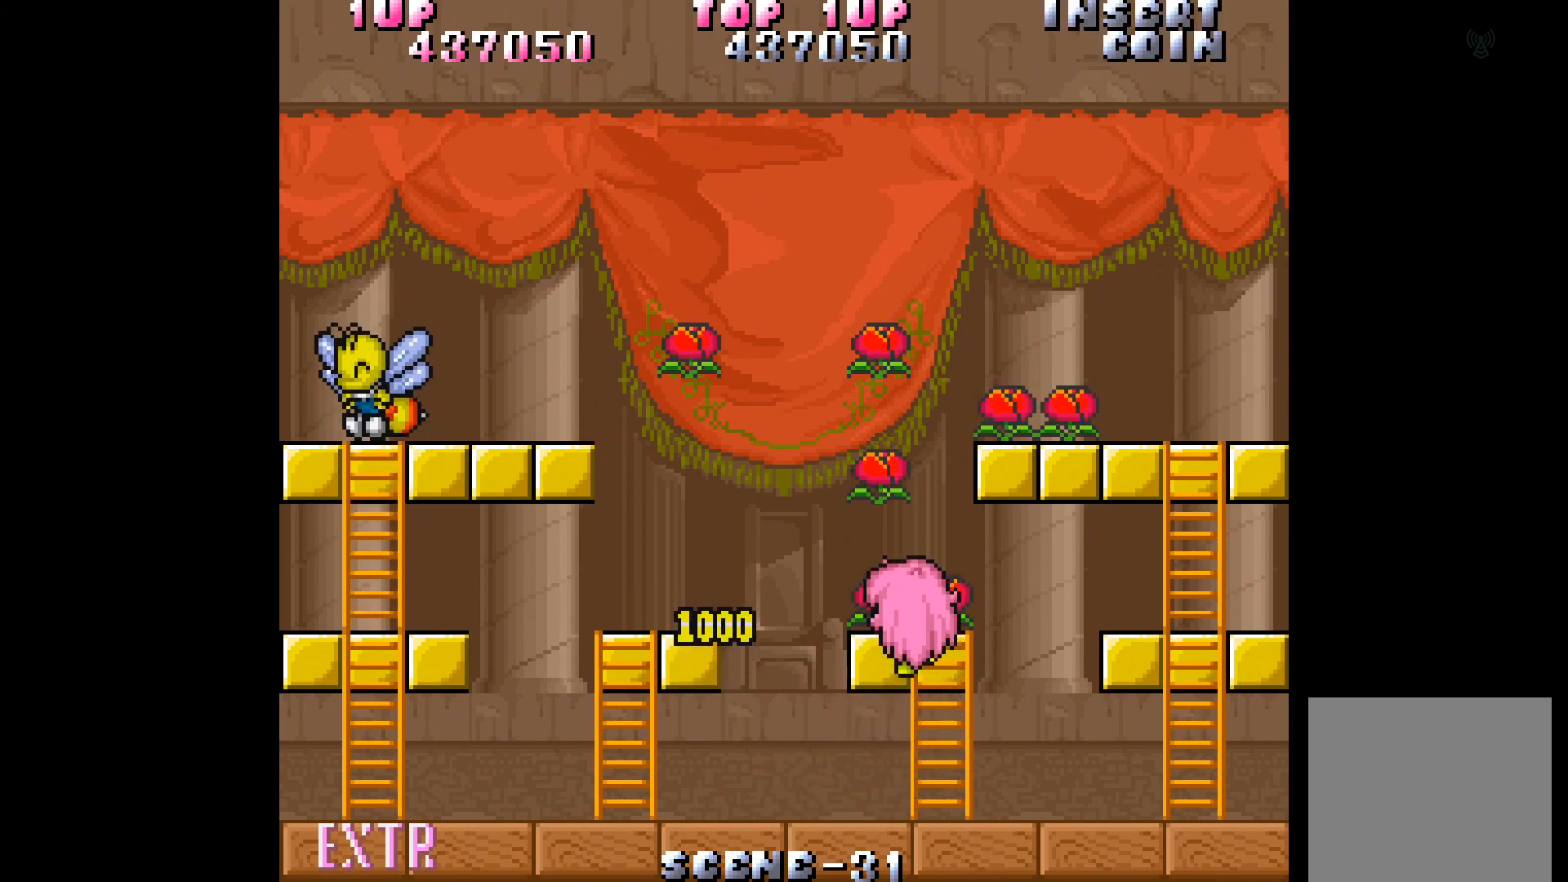
{"buttons": ["DPAD_UP"], "events": [[183, "DPAD_LEFT", "down"], [283, "DPAD_LEFT", "up"], [333, "B", "down"], [450, "B", "up"]]}
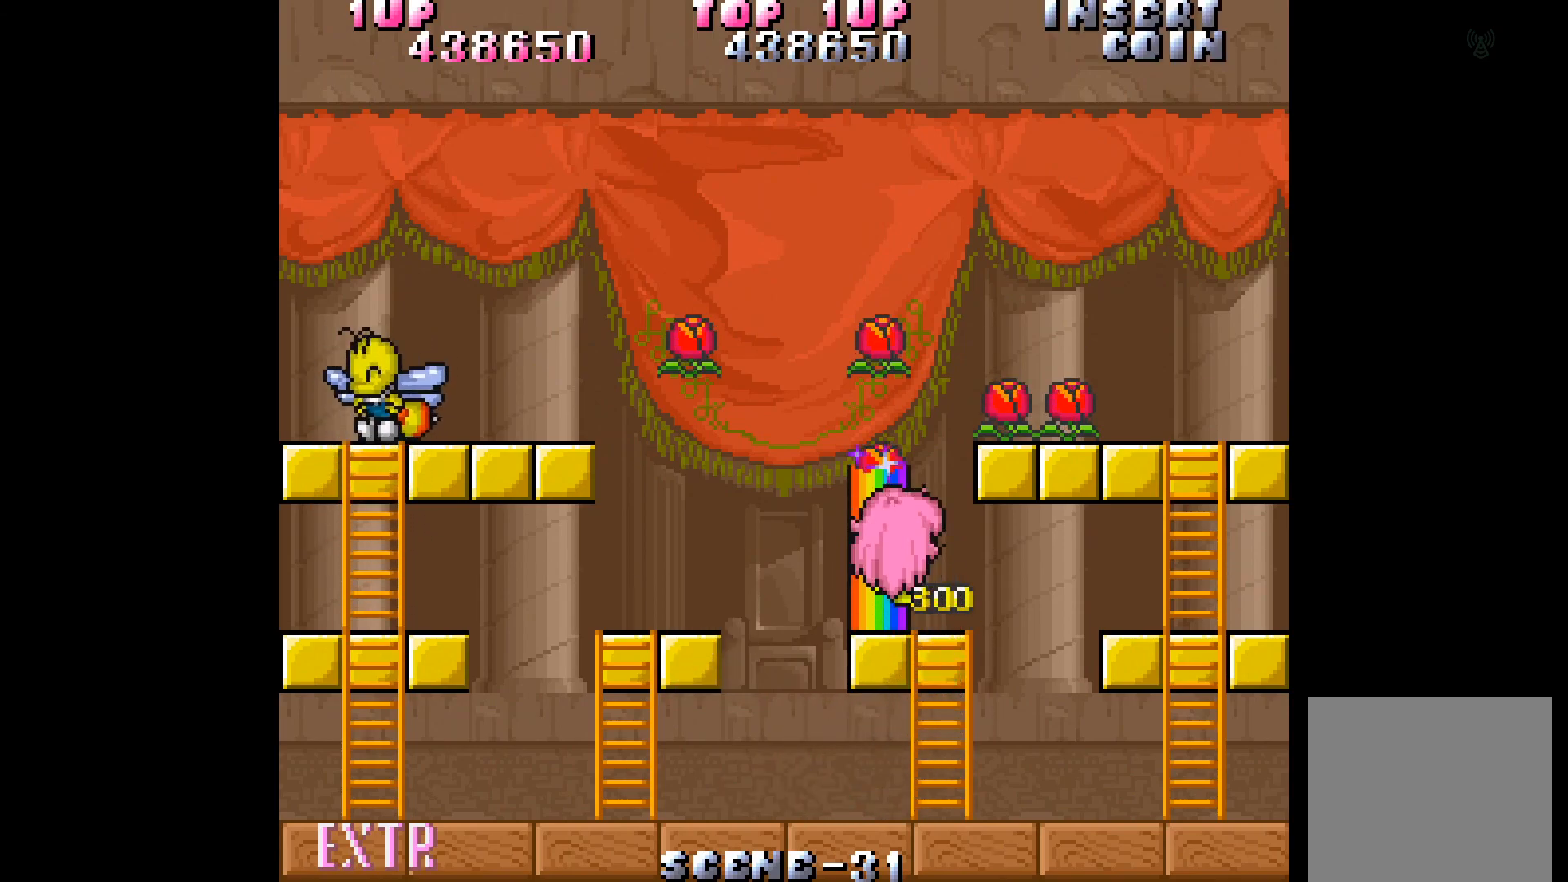
{"buttons": ["DPAD_UP"], "events": []}
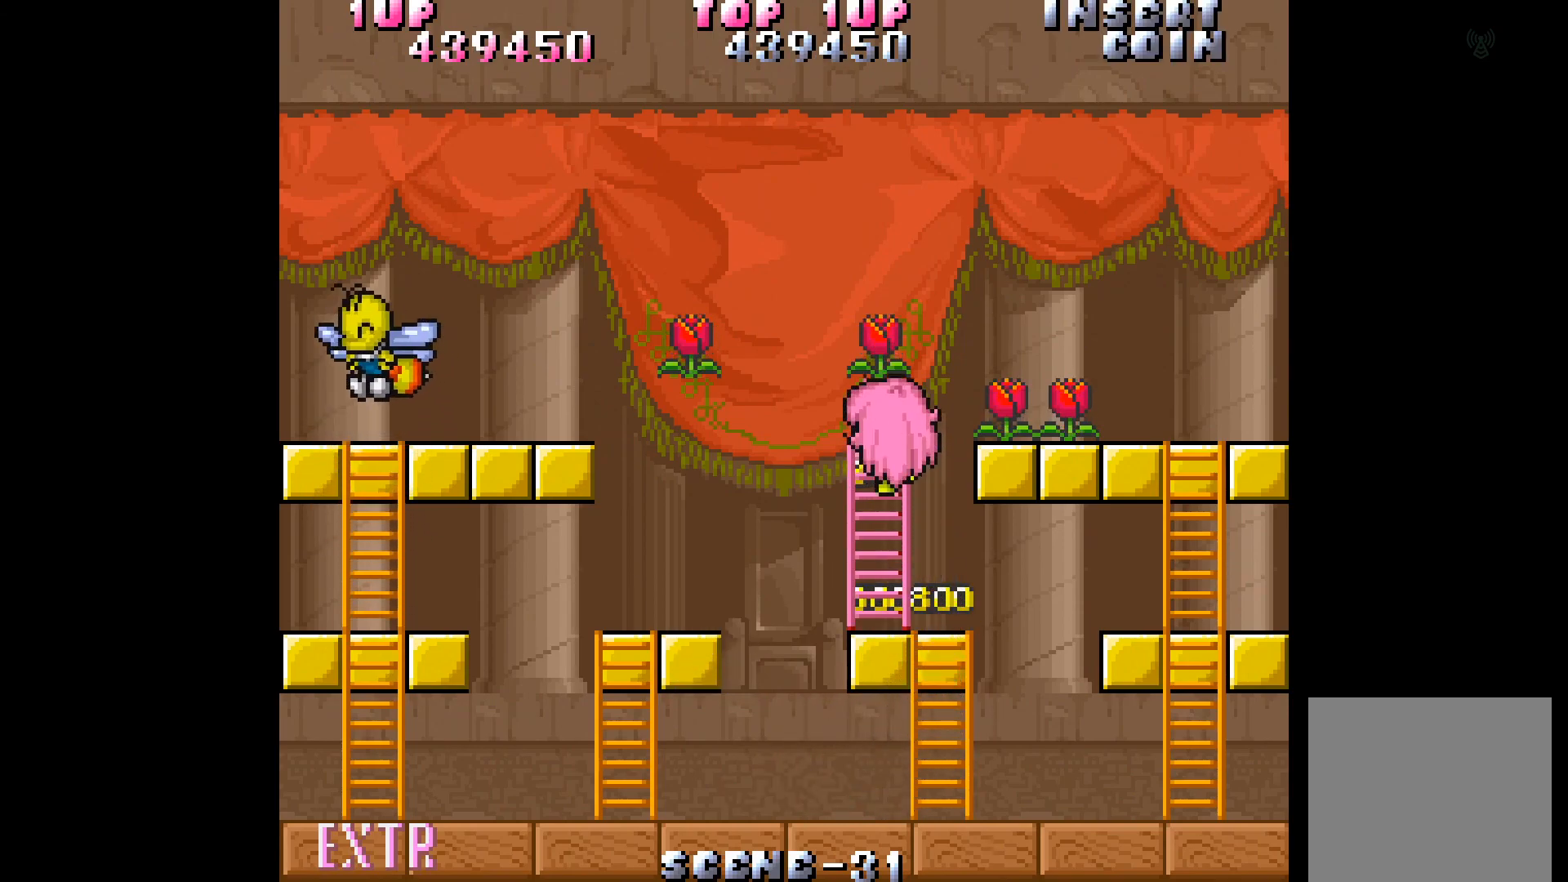
{"buttons": ["DPAD_RIGHT"], "events": [[50, "DPAD_RIGHT", "down"], [117, "DPAD_UP", "up"]]}
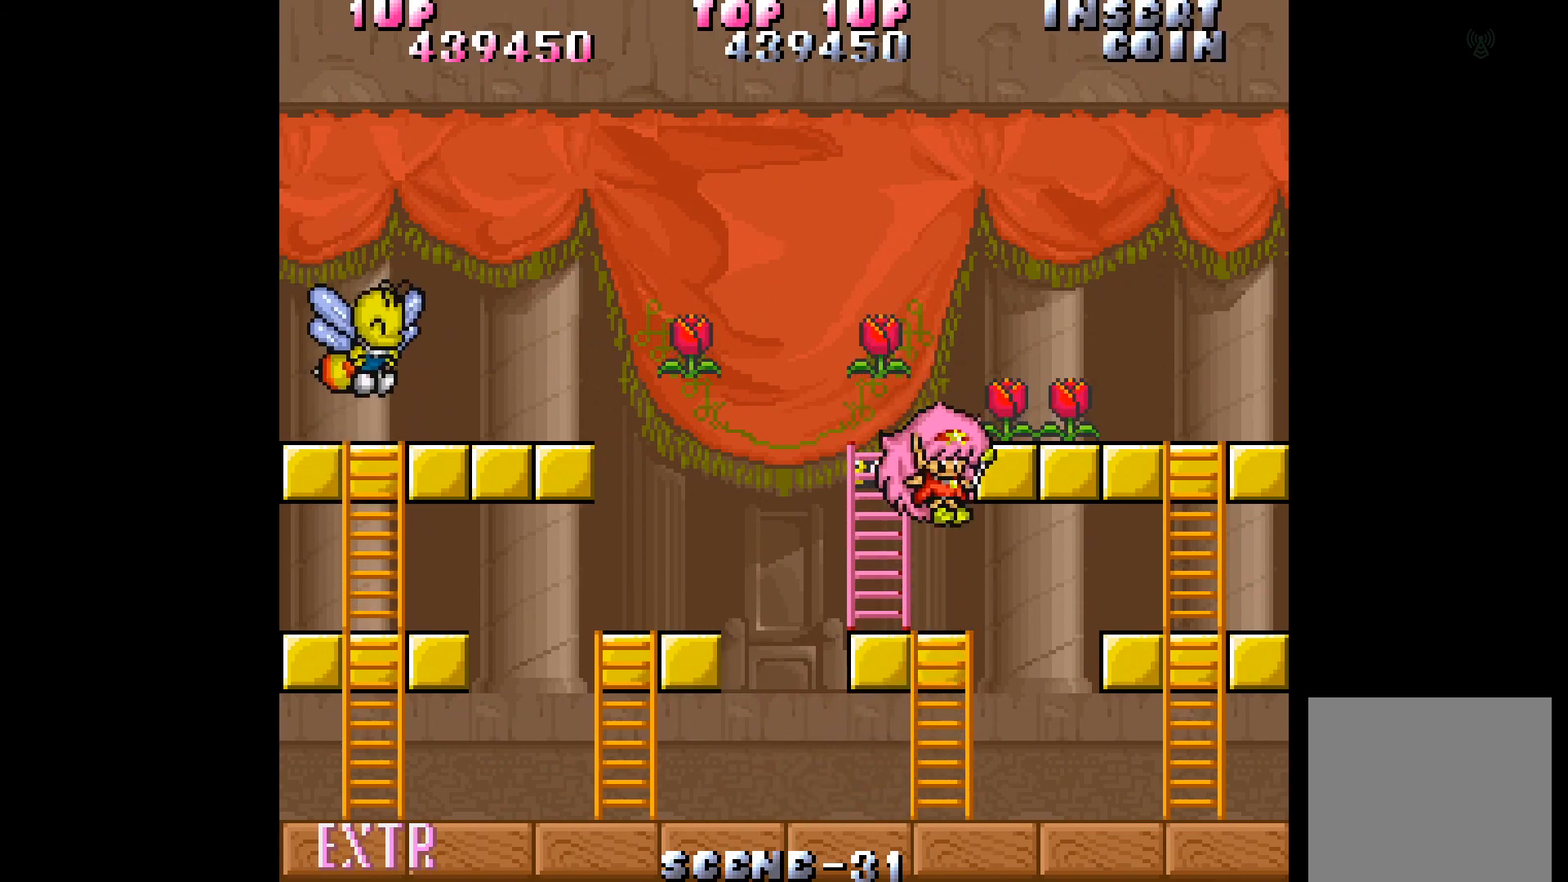
{"buttons": ["DPAD_RIGHT"], "events": []}
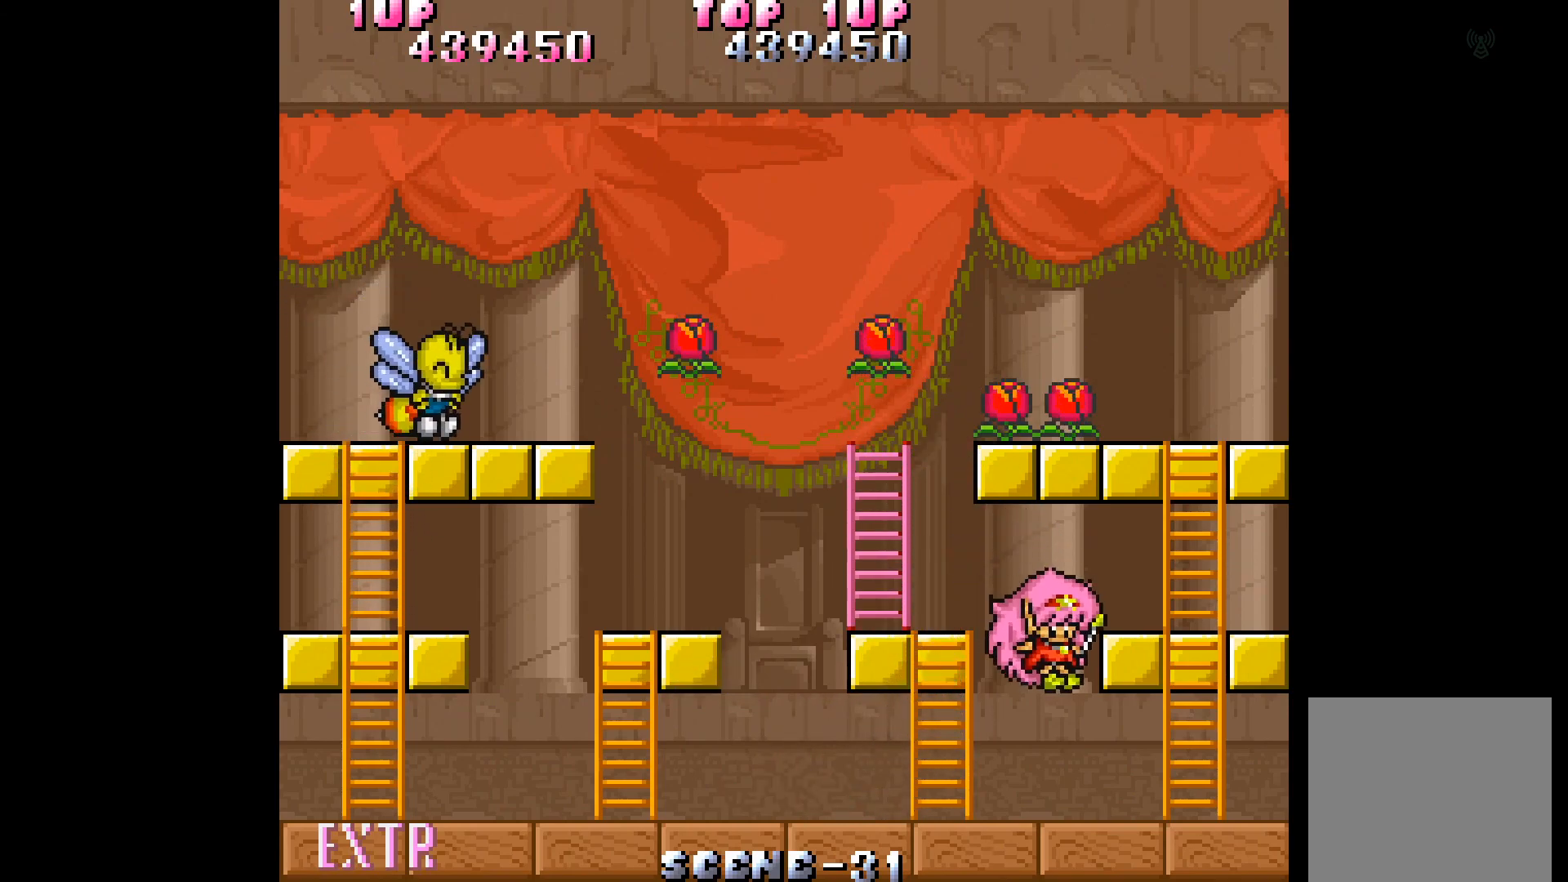
{"buttons": ["DPAD_RIGHT"], "events": []}
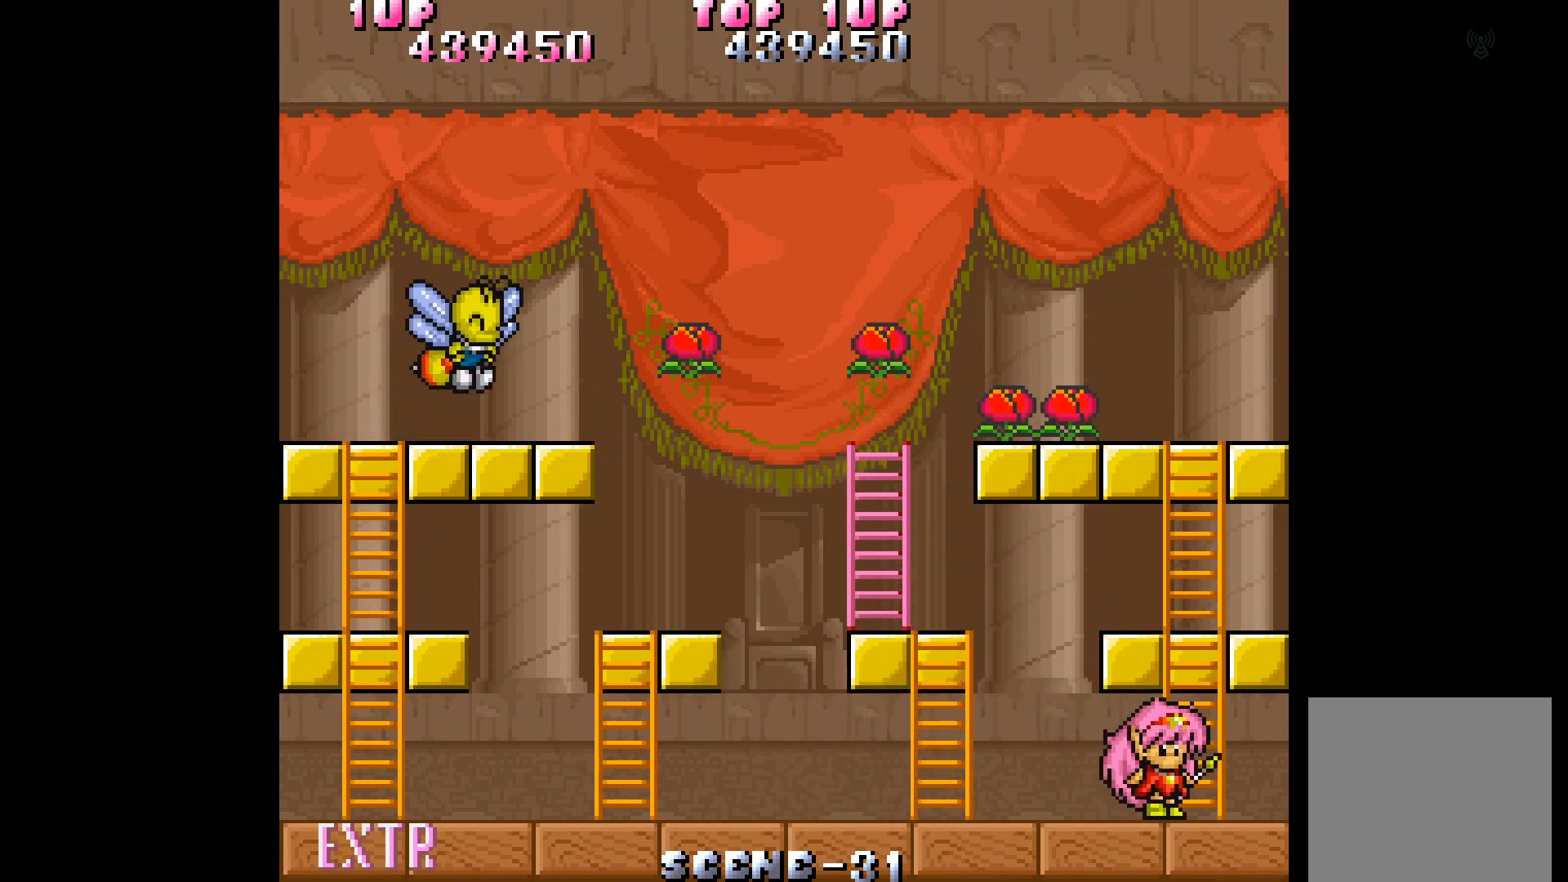
{"buttons": ["DPAD_UP"], "events": [[67, "DPAD_UP", "down"], [100, "DPAD_RIGHT", "up"]]}
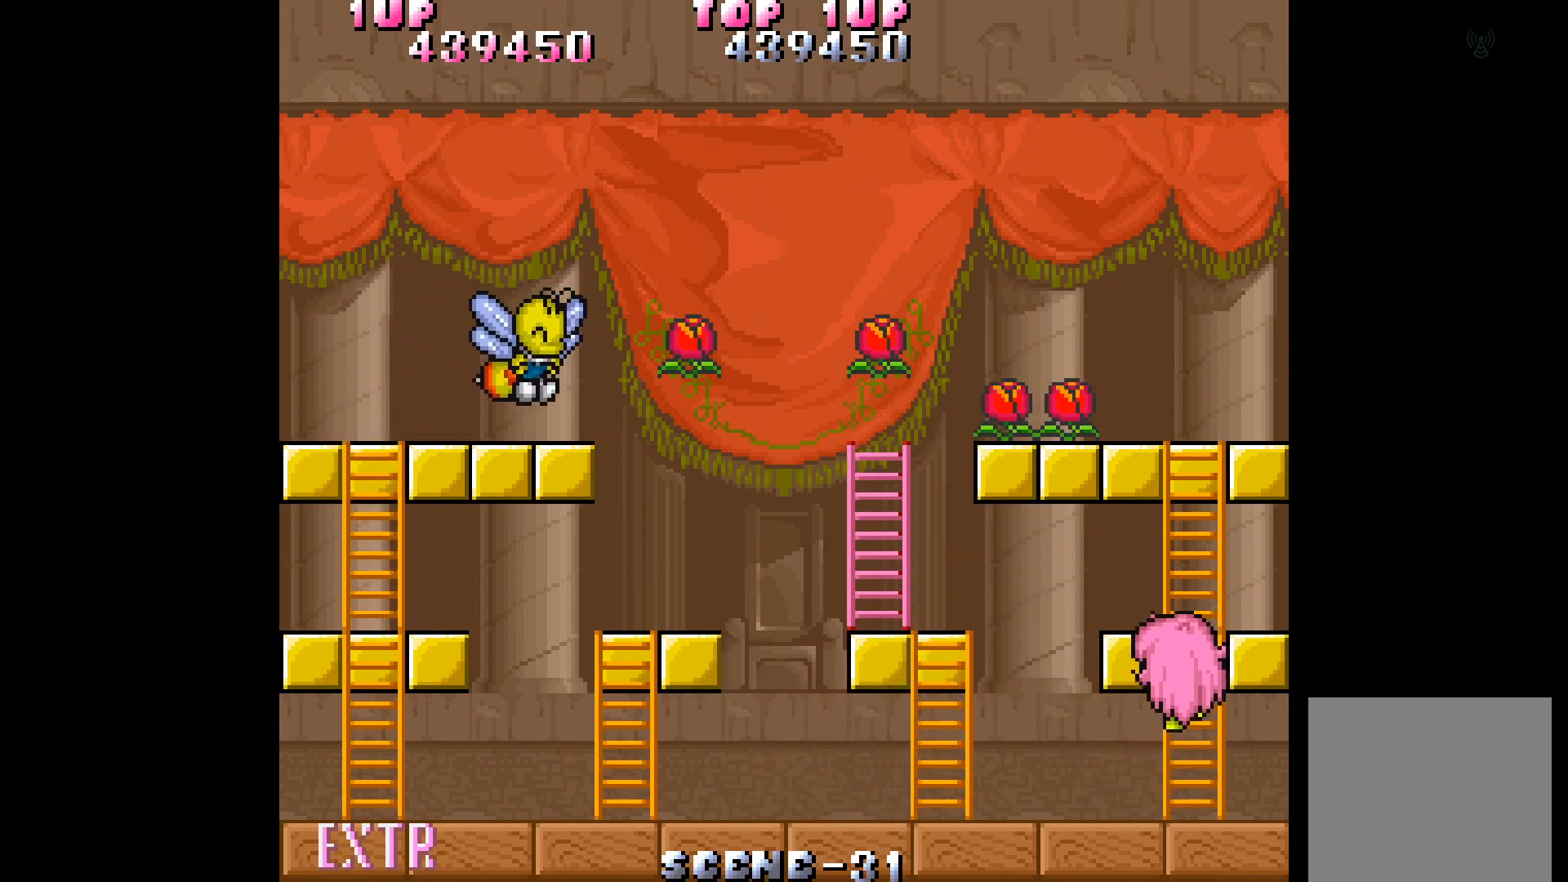
{"buttons": ["DPAD_UP"], "events": []}
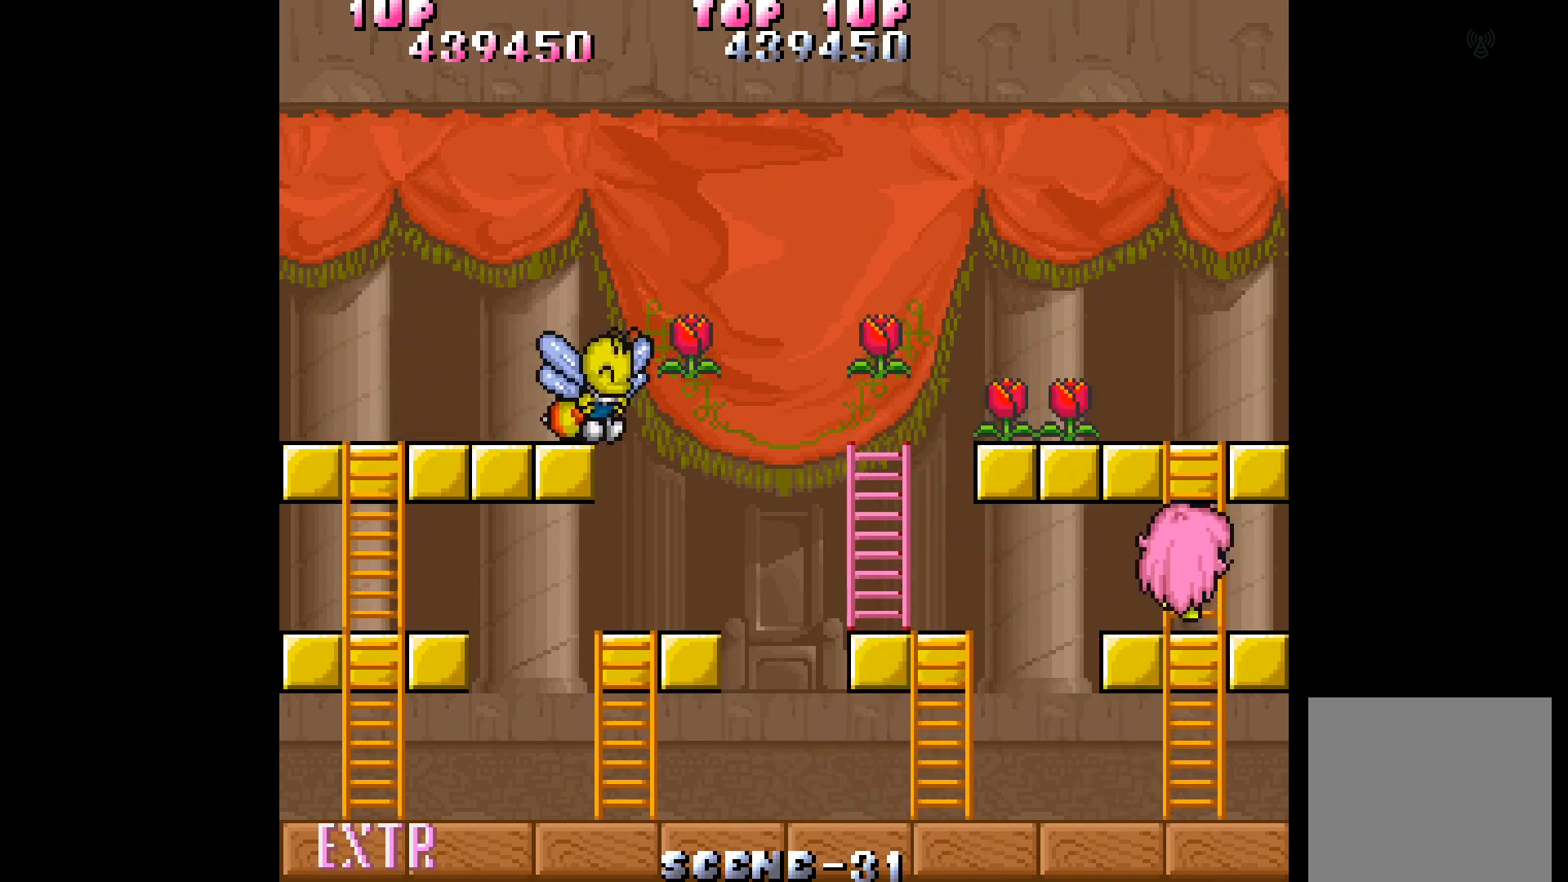
{"buttons": ["DPAD_UP"], "events": []}
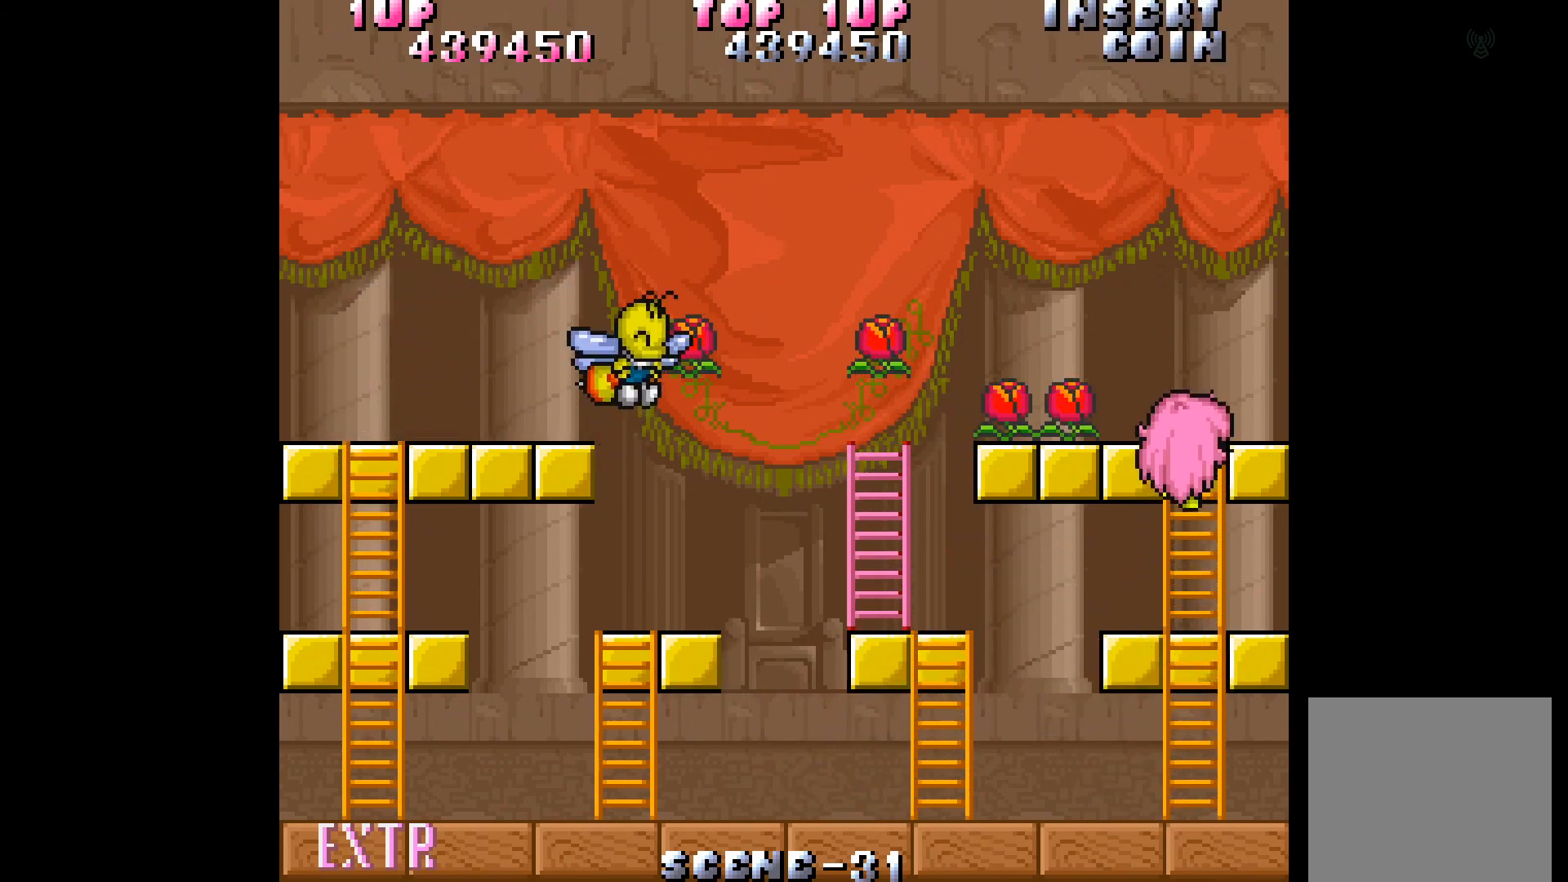
{"buttons": ["DPAD_LEFT"], "events": [[250, "DPAD_LEFT", "down"], [350, "DPAD_UP", "up"]]}
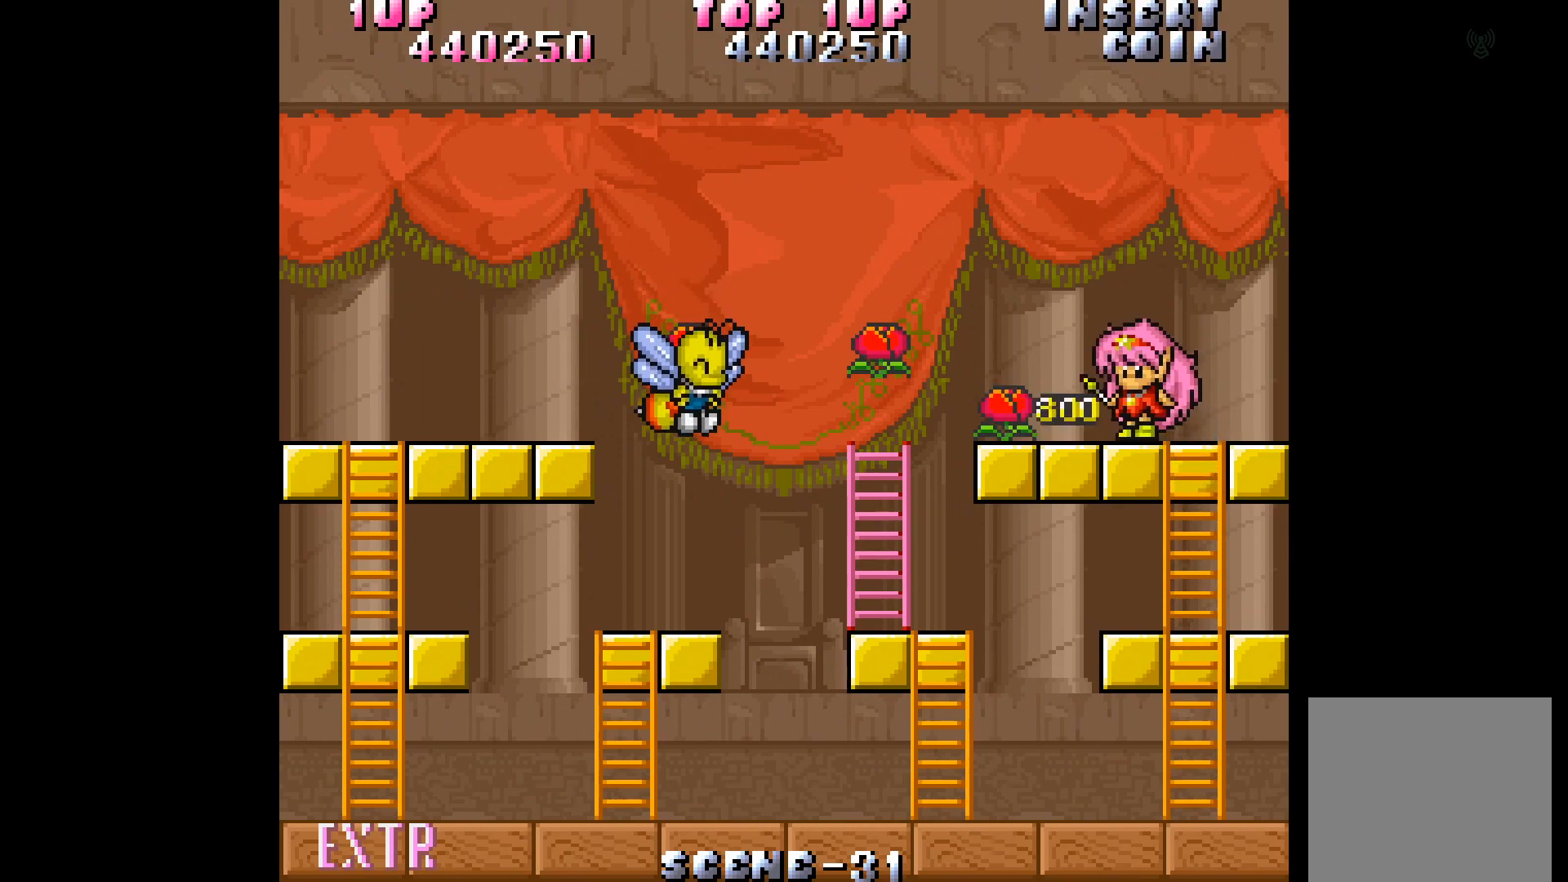
{"buttons": [], "events": [[467, "DPAD_LEFT", "up"]]}
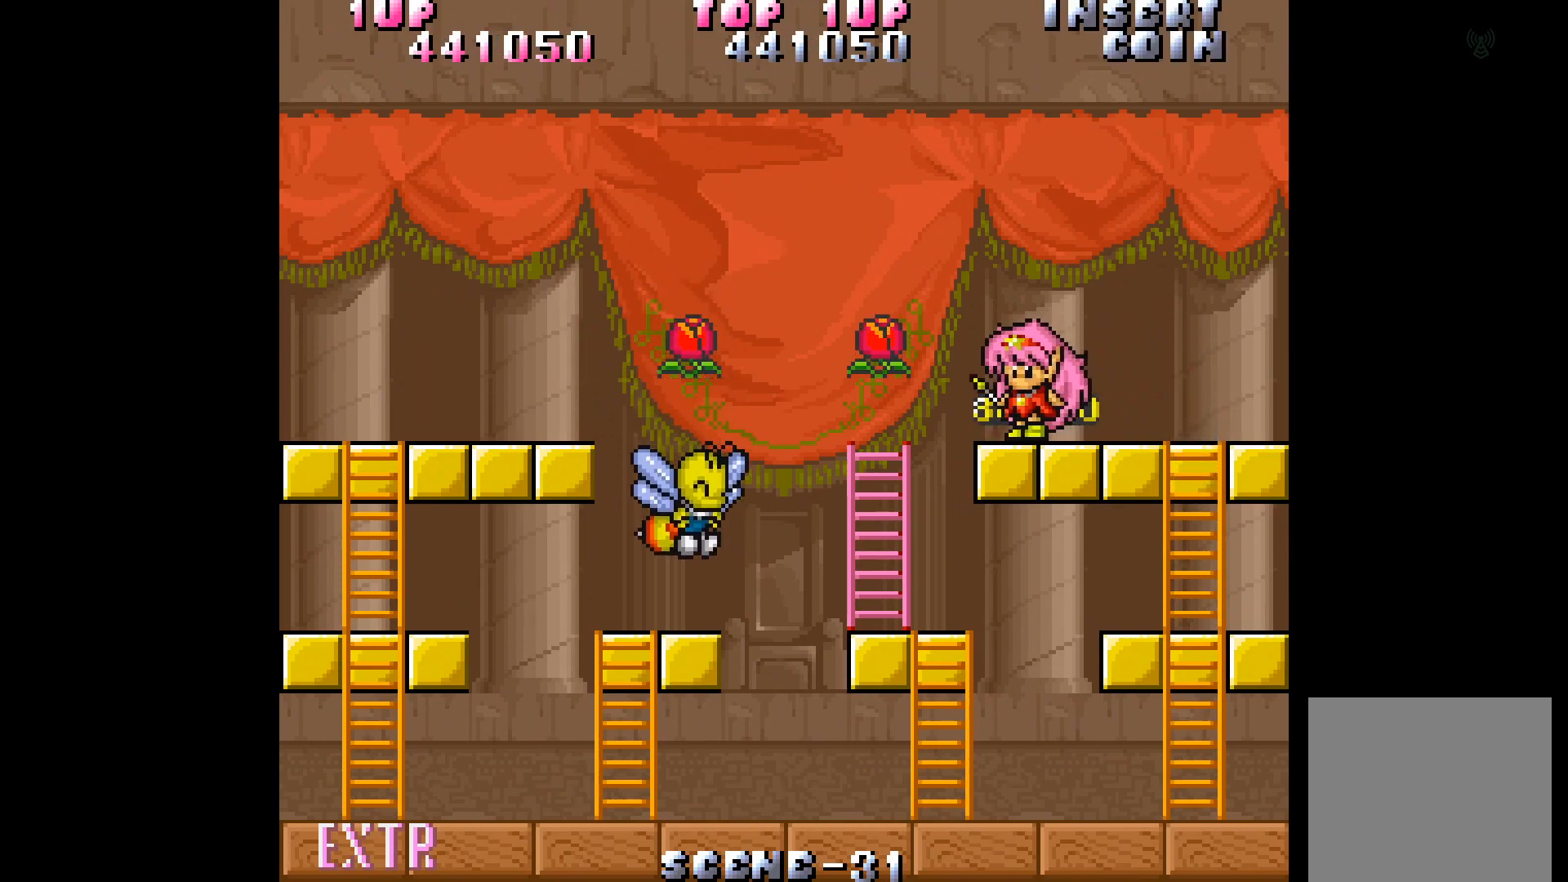
{"buttons": ["DPAD_UP"], "events": [[200, "DPAD_UP", "down"], [217, "B", "down"], [350, "B", "up"]]}
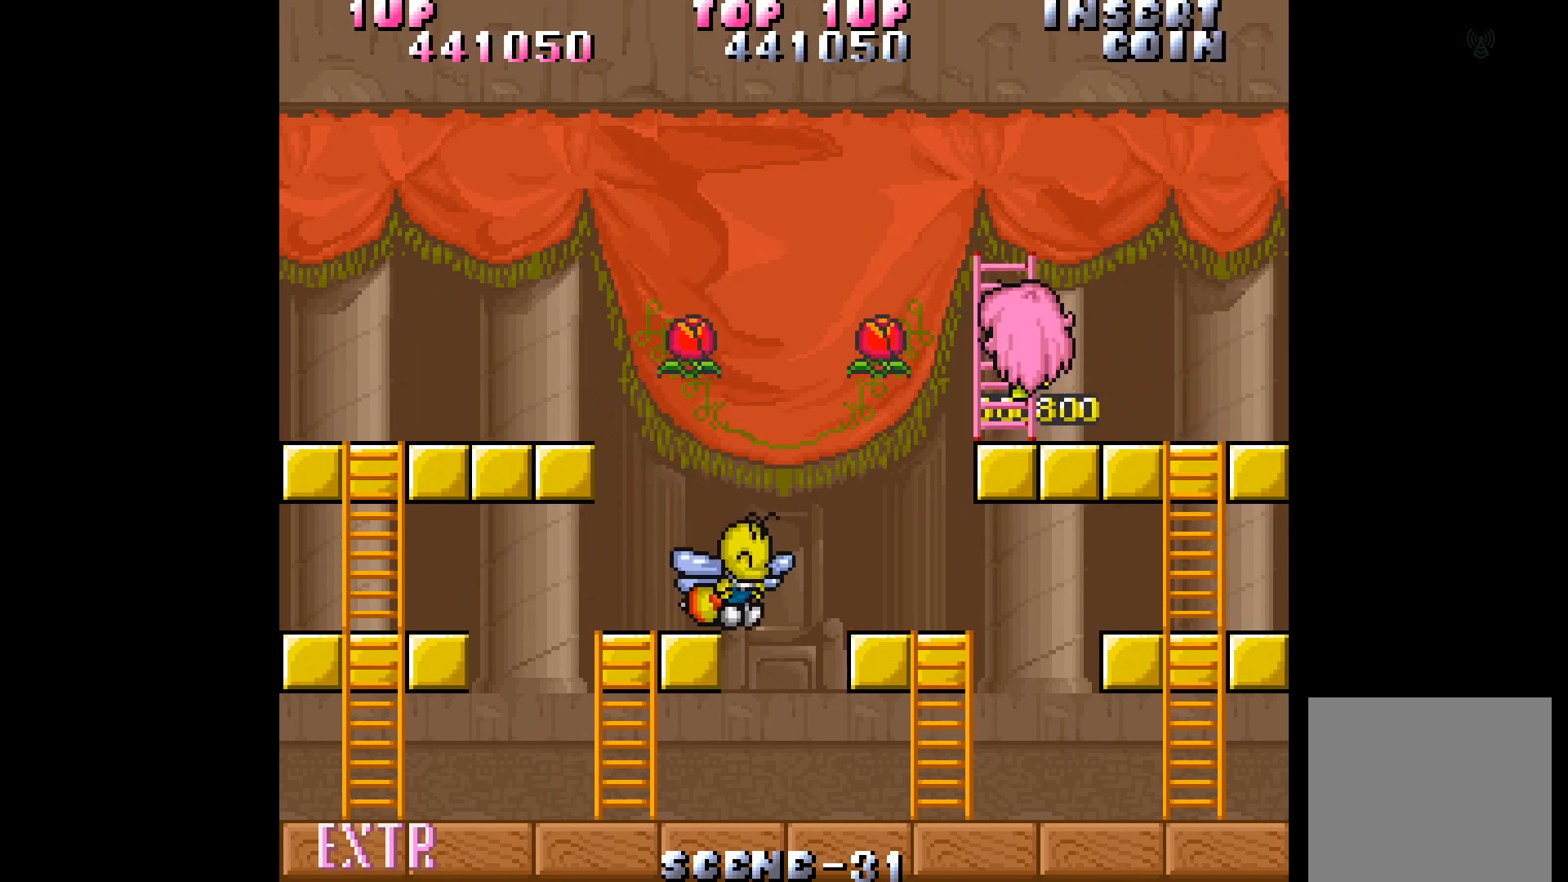
{"buttons": ["DPAD_LEFT"], "events": [[367, "DPAD_UP", "up"], [417, "DPAD_LEFT", "down"]]}
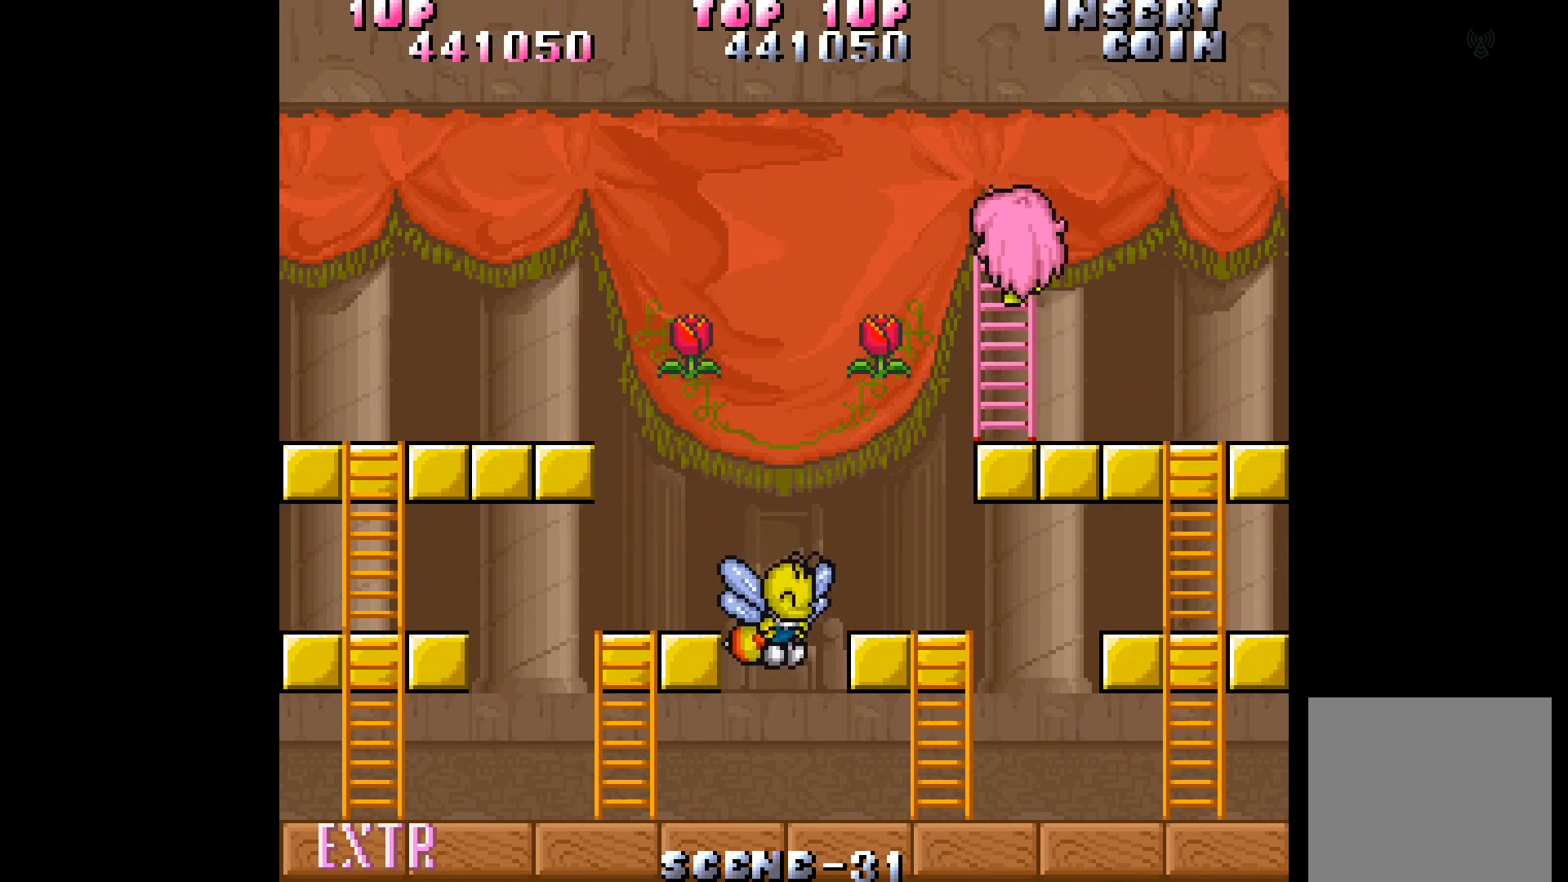
{"buttons": [], "events": [[17, "DPAD_UP", "down"], [50, "DPAD_LEFT", "up"], [383, "DPAD_UP", "up"]]}
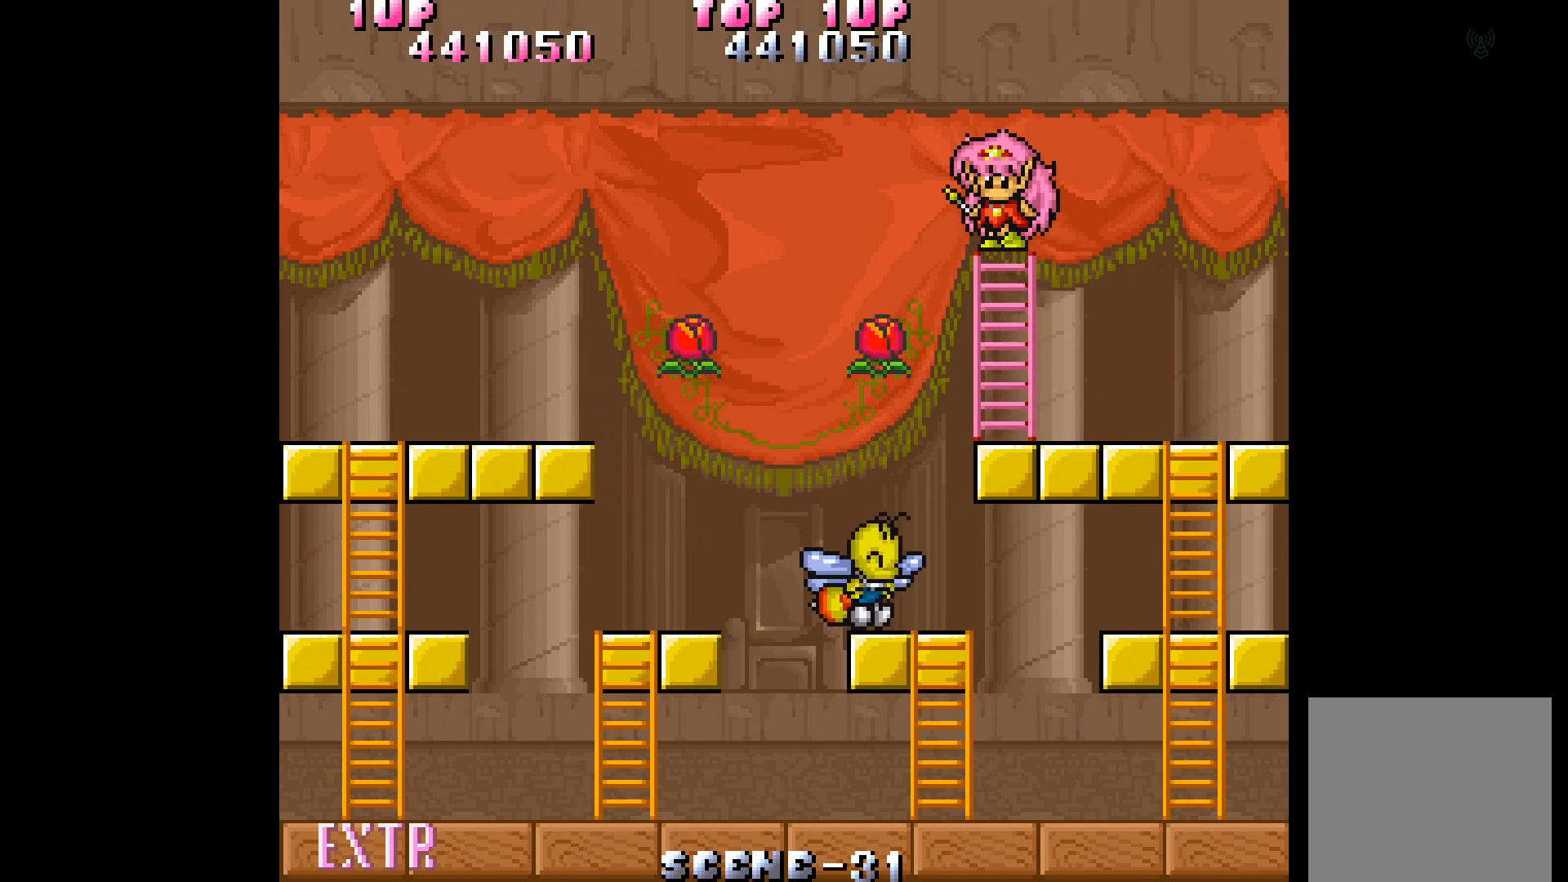
{"buttons": [], "events": []}
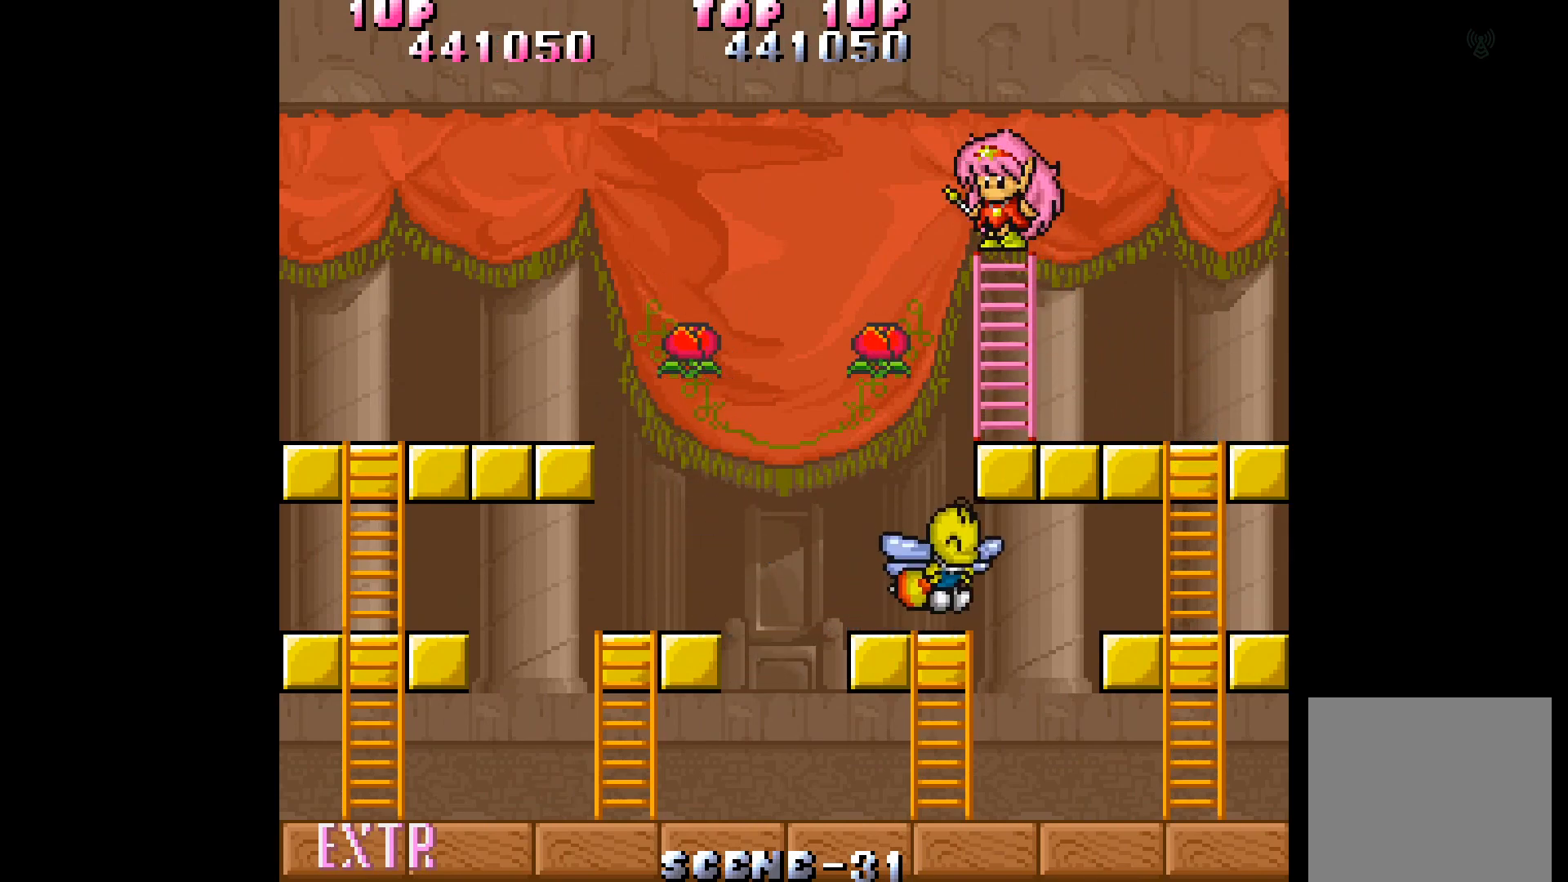
{"buttons": [], "events": []}
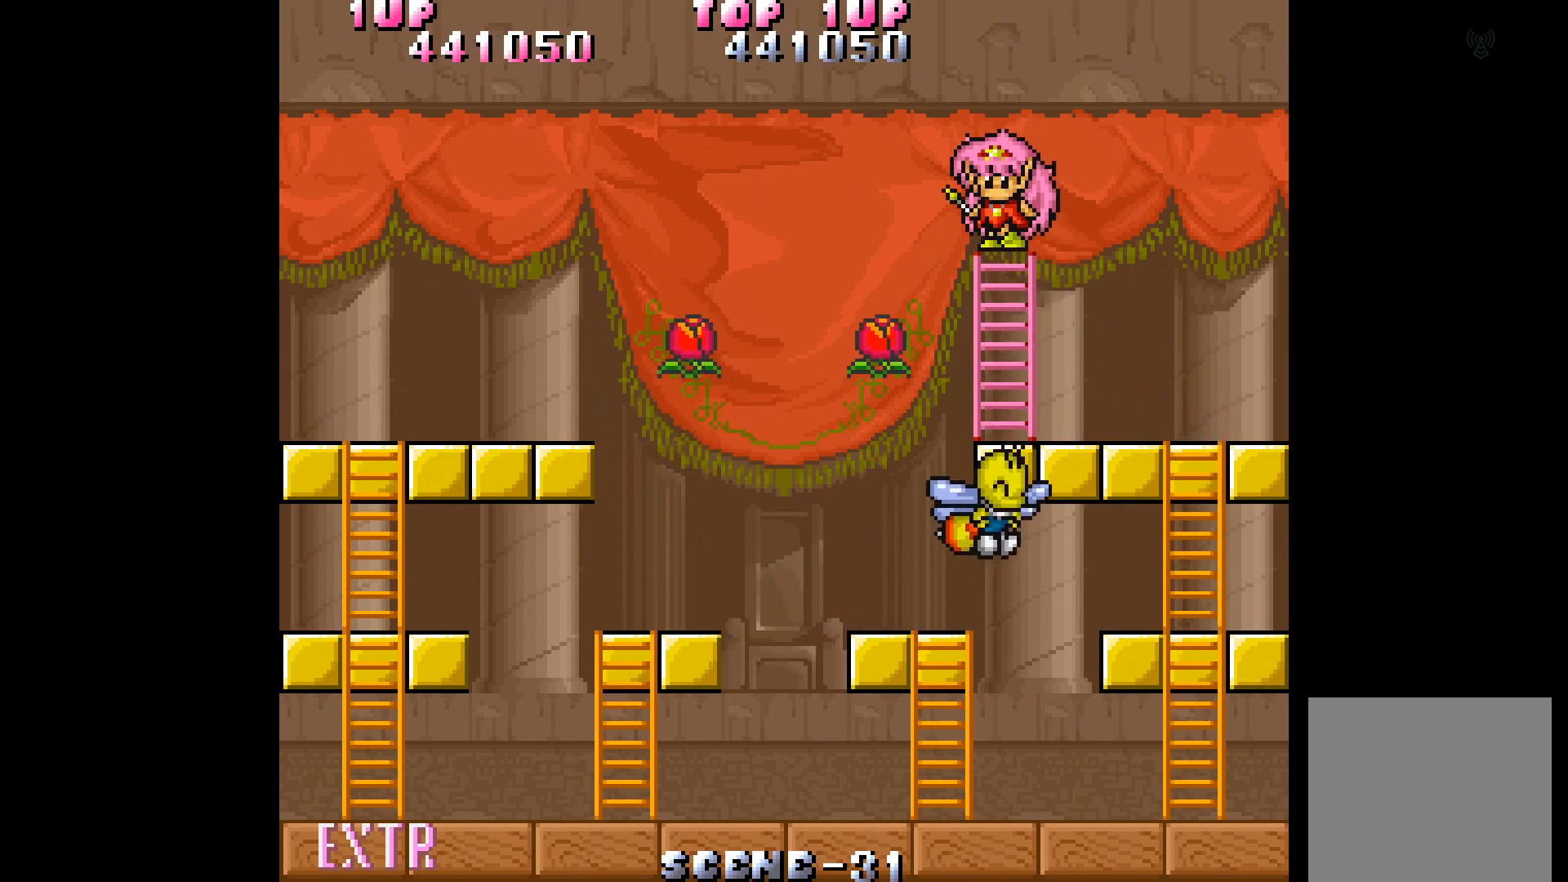
{"buttons": ["DPAD_LEFT"], "events": [[100, "DPAD_LEFT", "down"]]}